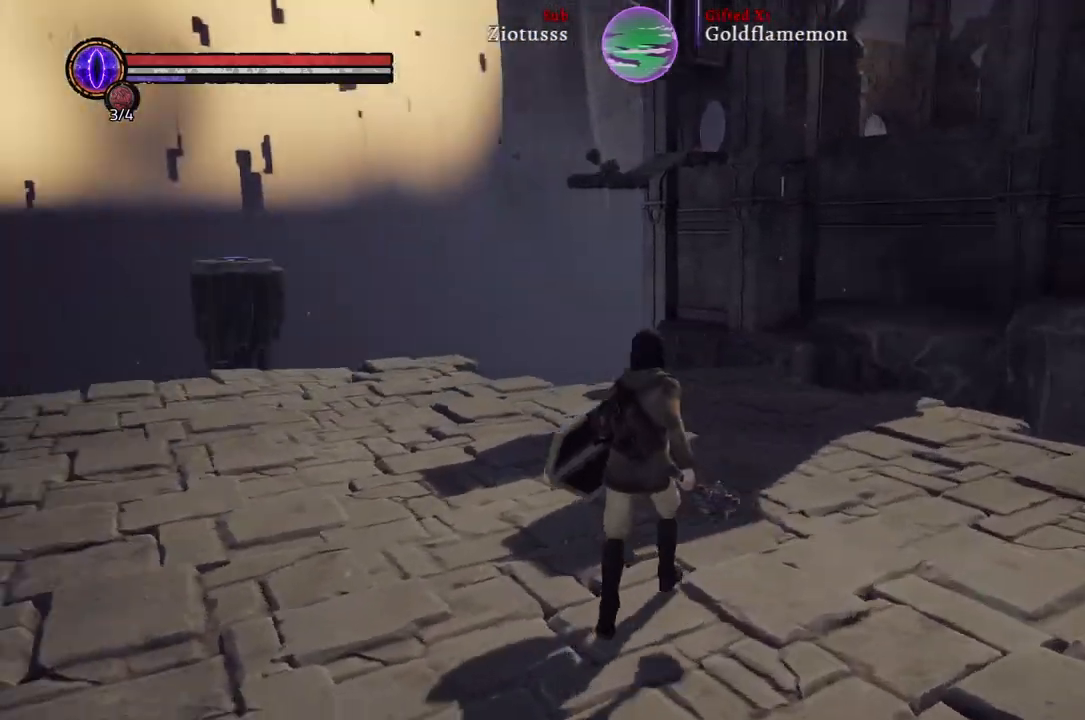
Gameplay with a controller (Xbox layout); each line is a JSON object with the inputs held at the frame after it. "events" lists button and stick changes between this image and that frame as [ms after this image, input, new state], when the widget could be followed in between.
{"buttons": [], "left_stick": "up", "right_stick": "center", "events": [[317, "right_stick", "center"]]}
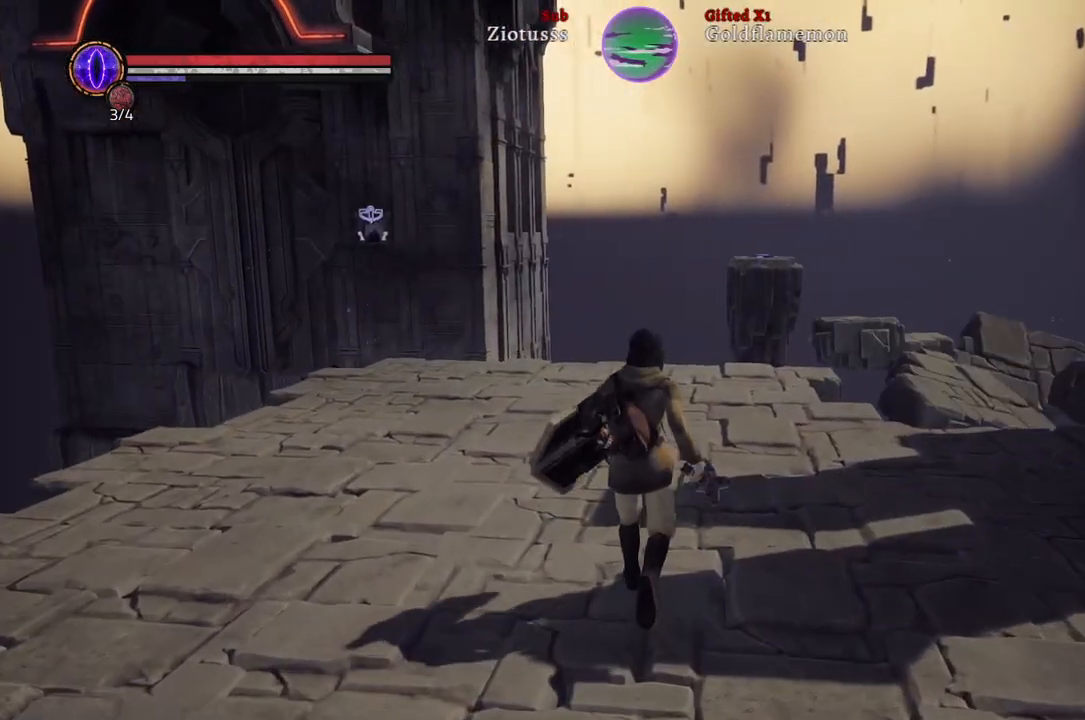
{"buttons": [], "left_stick": "up", "right_stick": "right", "events": [[350, "right_stick", "right"]]}
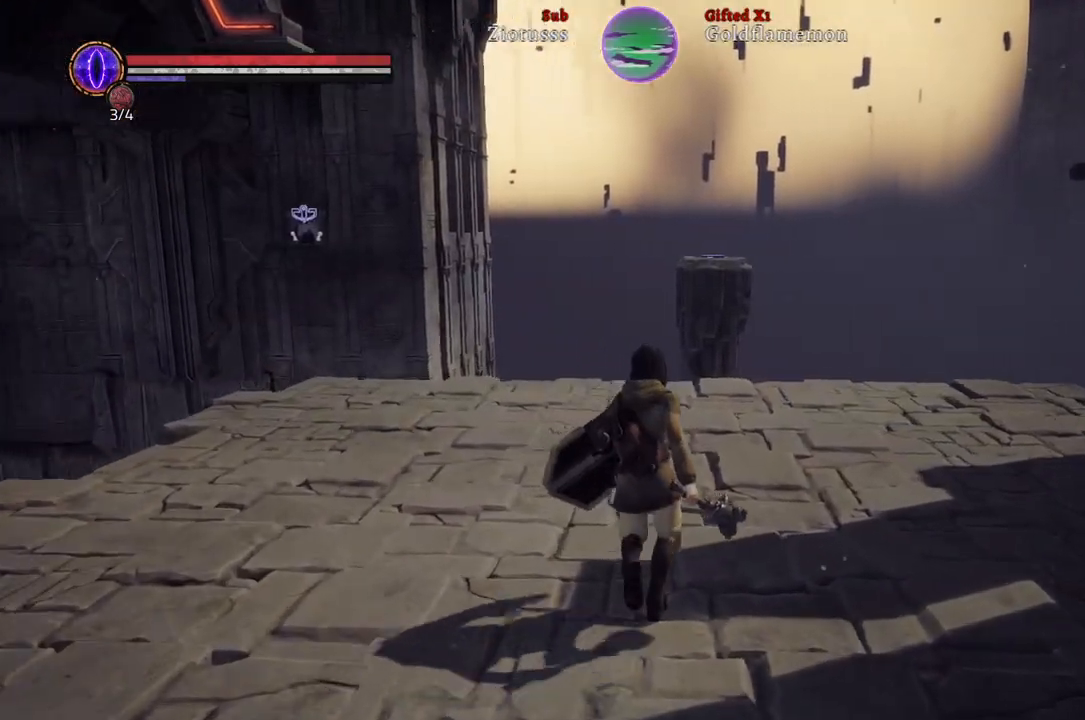
{"buttons": [], "left_stick": "up", "right_stick": "center", "events": [[200, "right_stick", "center"]]}
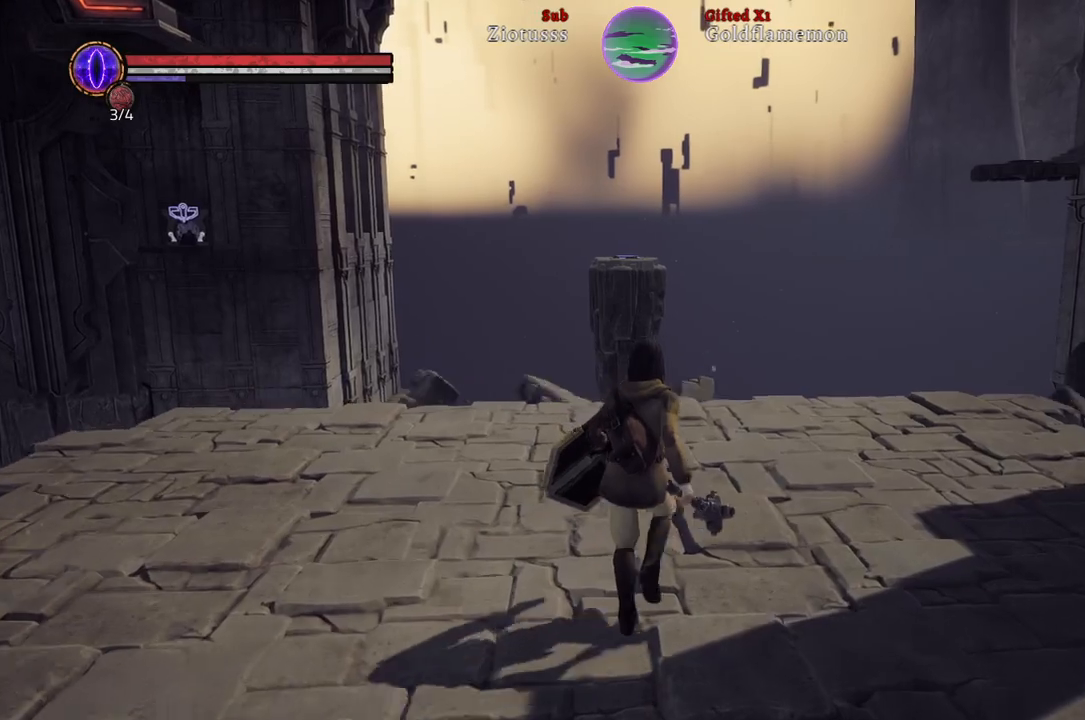
{"buttons": [], "left_stick": "up", "right_stick": "left", "events": [[400, "right_stick", "left"]]}
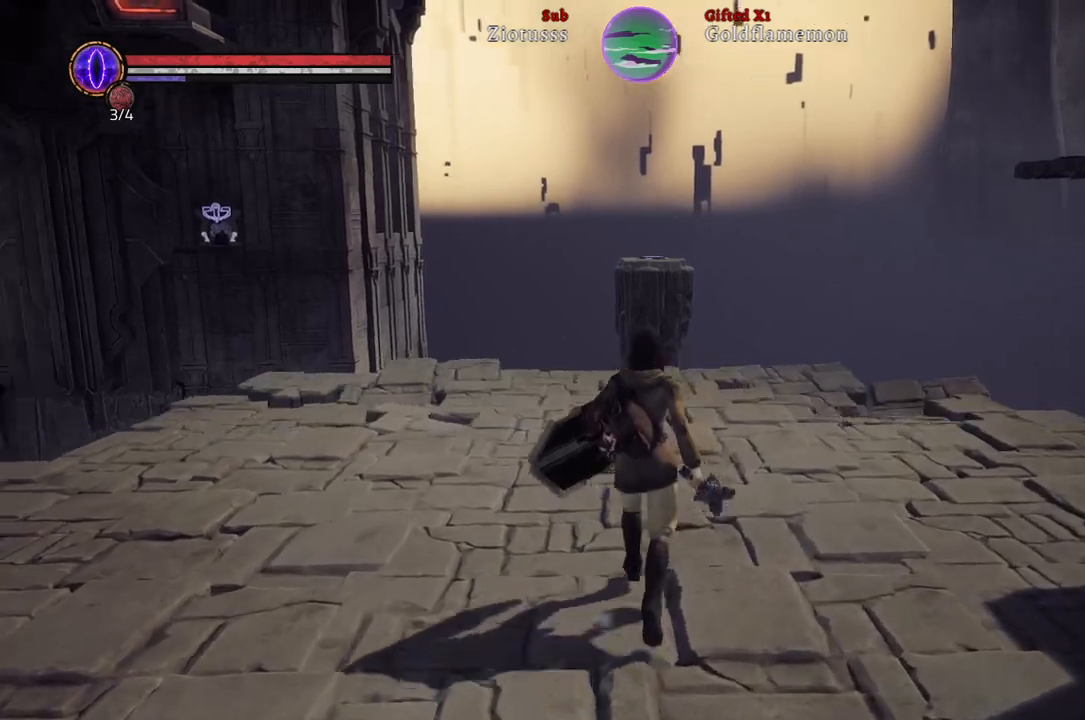
{"buttons": [], "left_stick": "up", "right_stick": "center", "events": [[183, "right_stick", "center"]]}
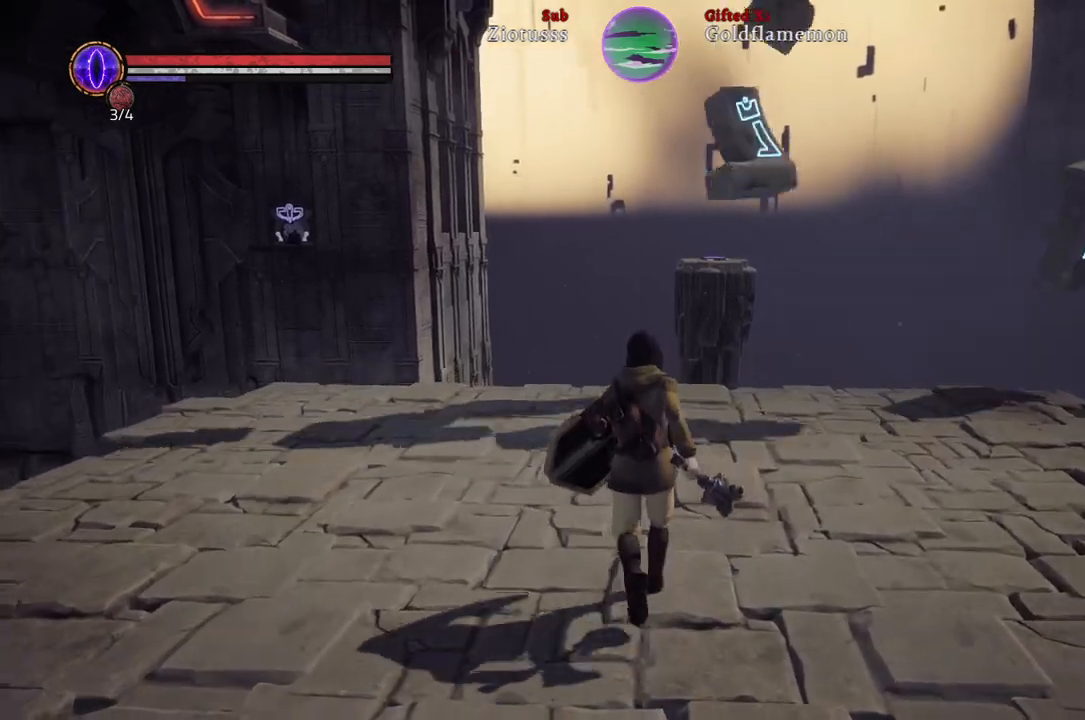
{"buttons": [], "left_stick": "up", "right_stick": "center", "events": []}
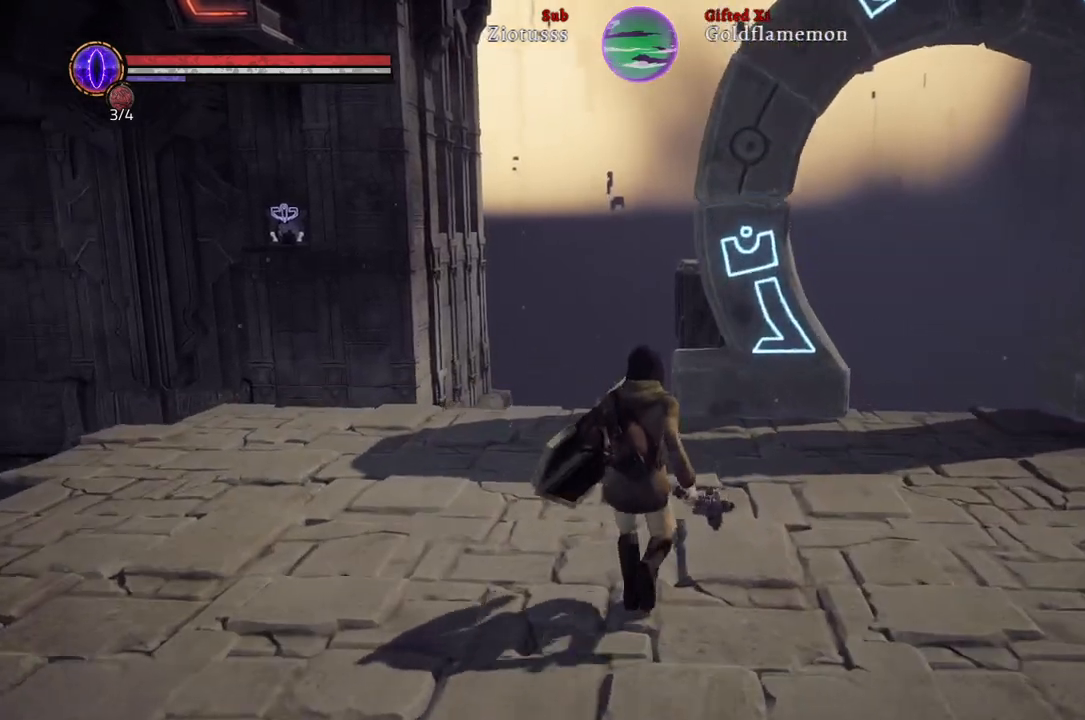
{"buttons": [], "left_stick": "up", "right_stick": "center", "events": []}
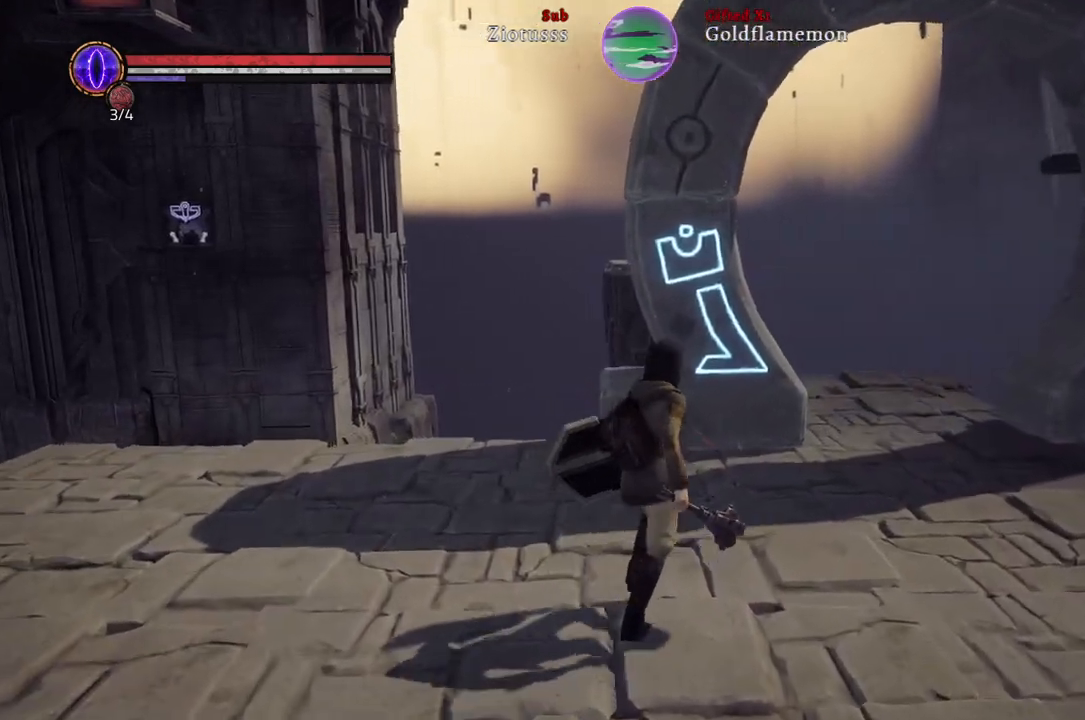
{"buttons": [], "left_stick": "up", "right_stick": "center", "events": []}
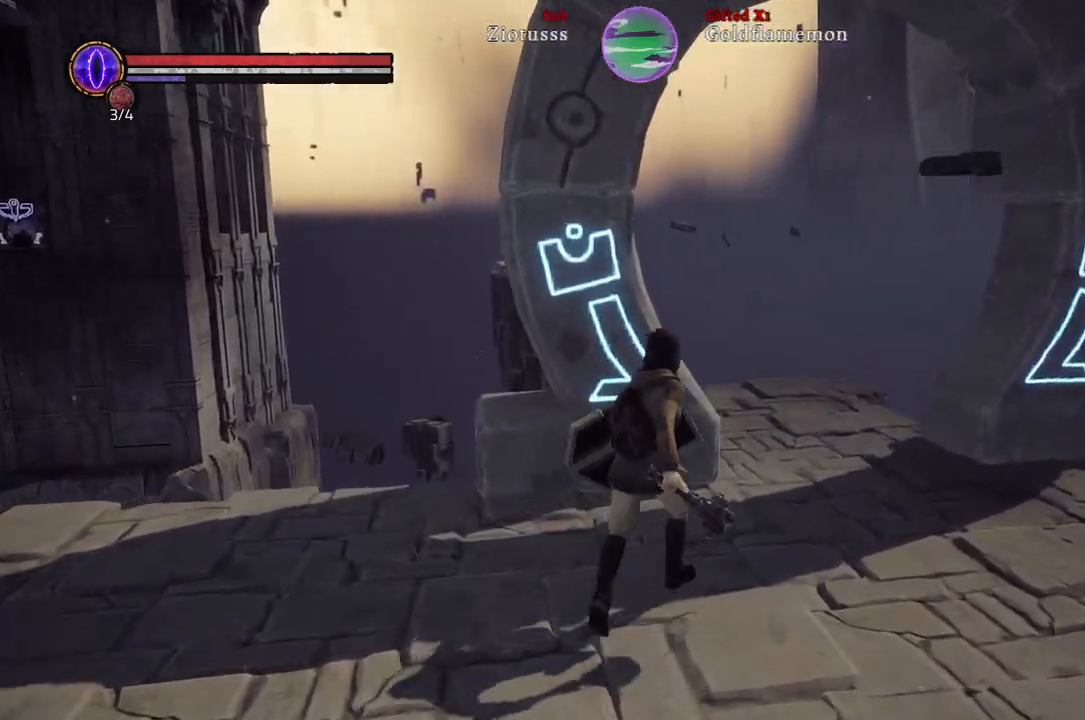
{"buttons": [], "left_stick": "up", "right_stick": "center", "events": []}
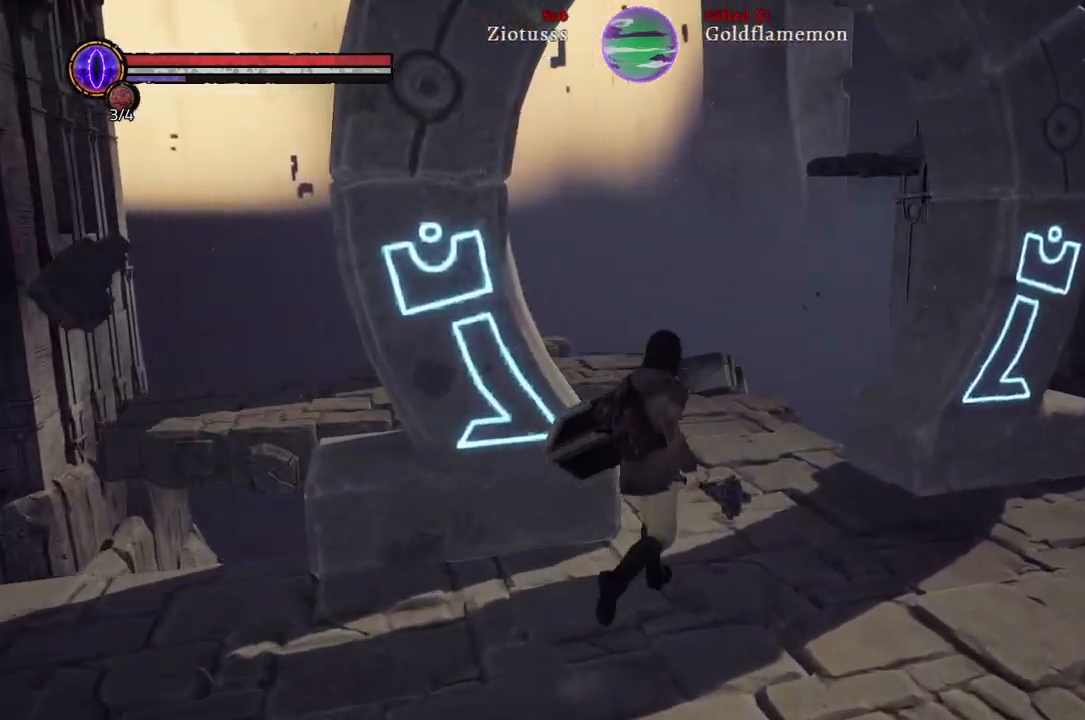
{"buttons": [], "left_stick": "up", "right_stick": "left", "events": [[50, "right_stick", "left"]]}
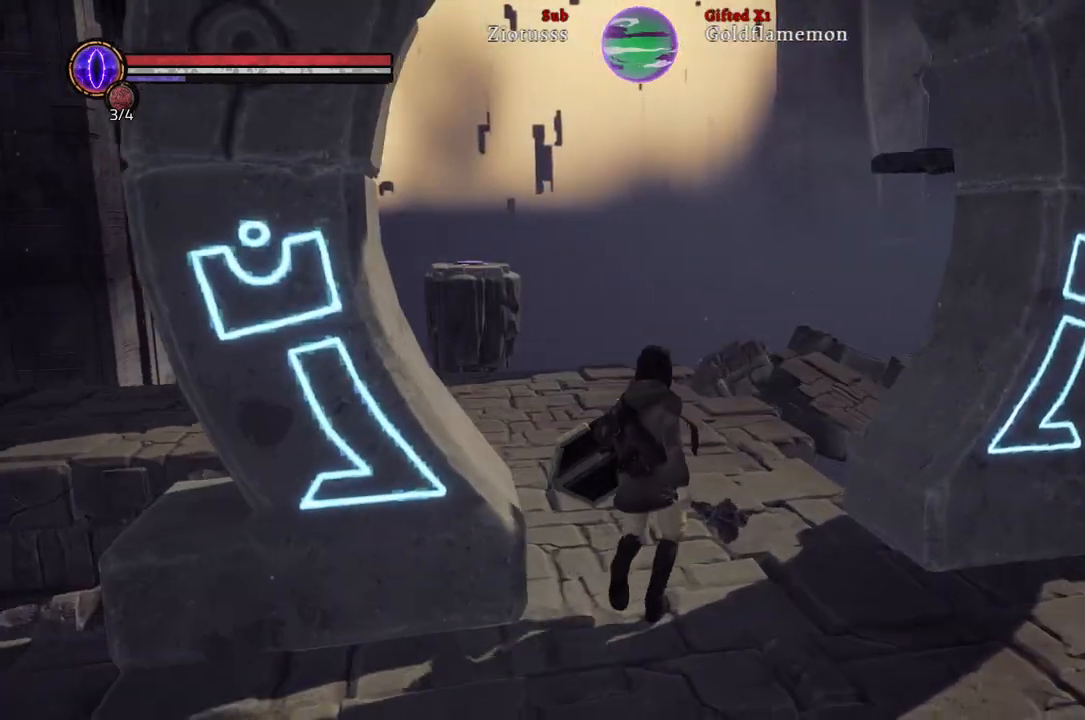
{"buttons": [], "left_stick": "up", "right_stick": "center", "events": [[367, "right_stick", "center"]]}
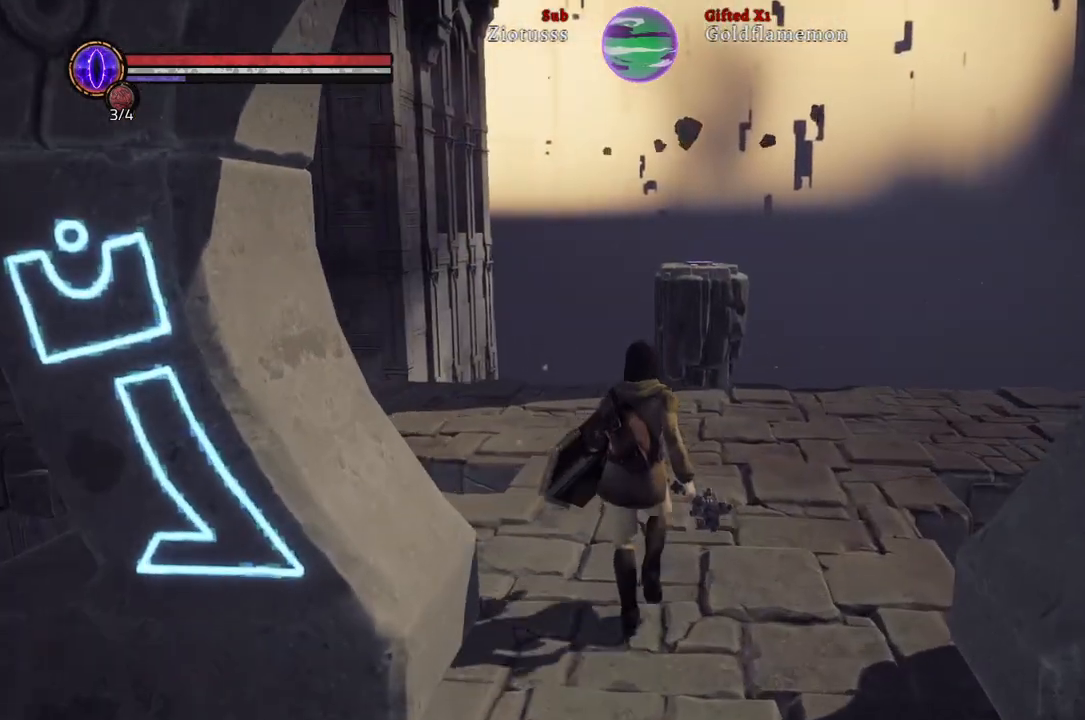
{"buttons": [], "left_stick": "up", "right_stick": "right", "events": [[400, "right_stick", "right"]]}
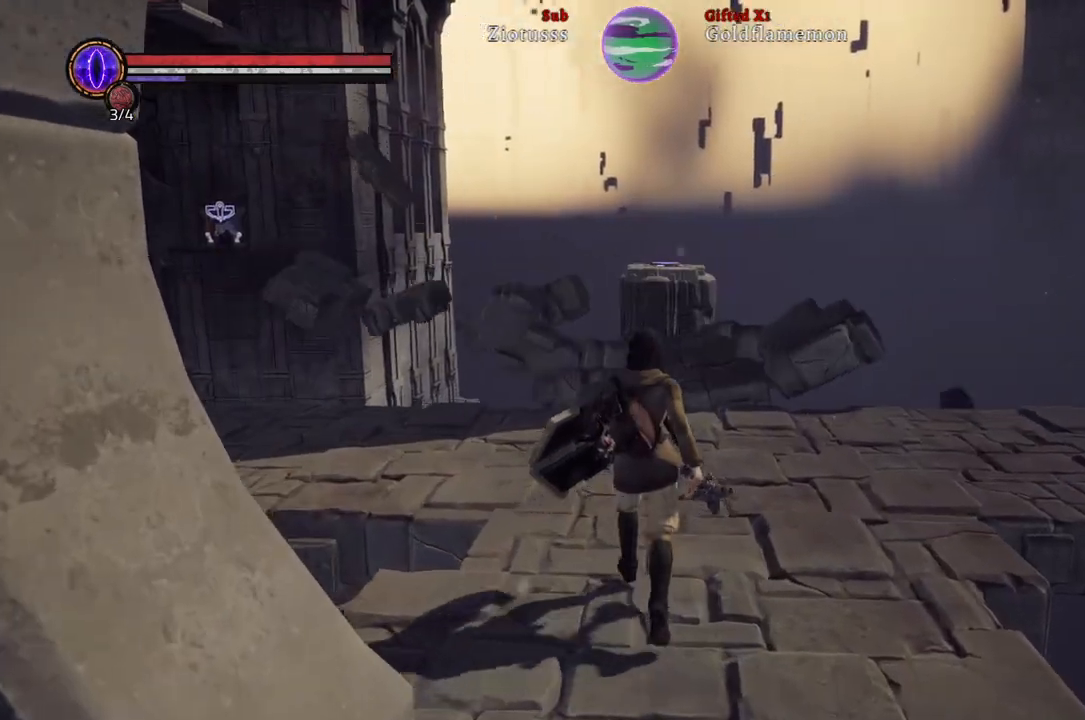
{"buttons": [], "left_stick": "up", "right_stick": "center", "events": [[250, "right_stick", "center"]]}
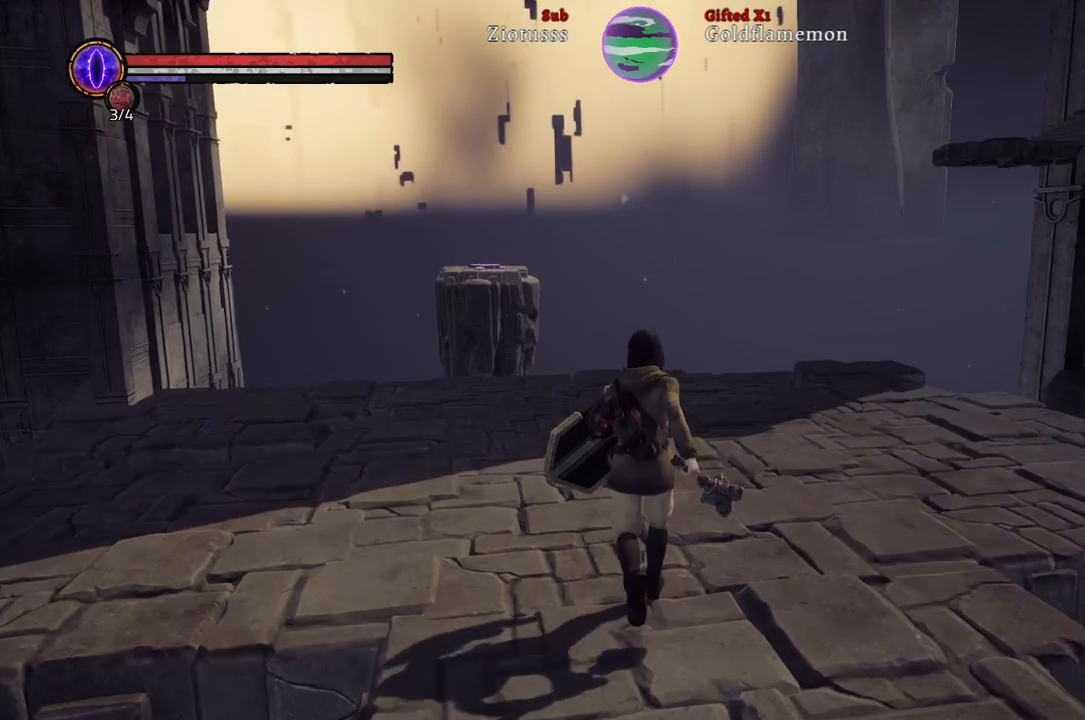
{"buttons": [], "left_stick": "up", "right_stick": "center", "events": []}
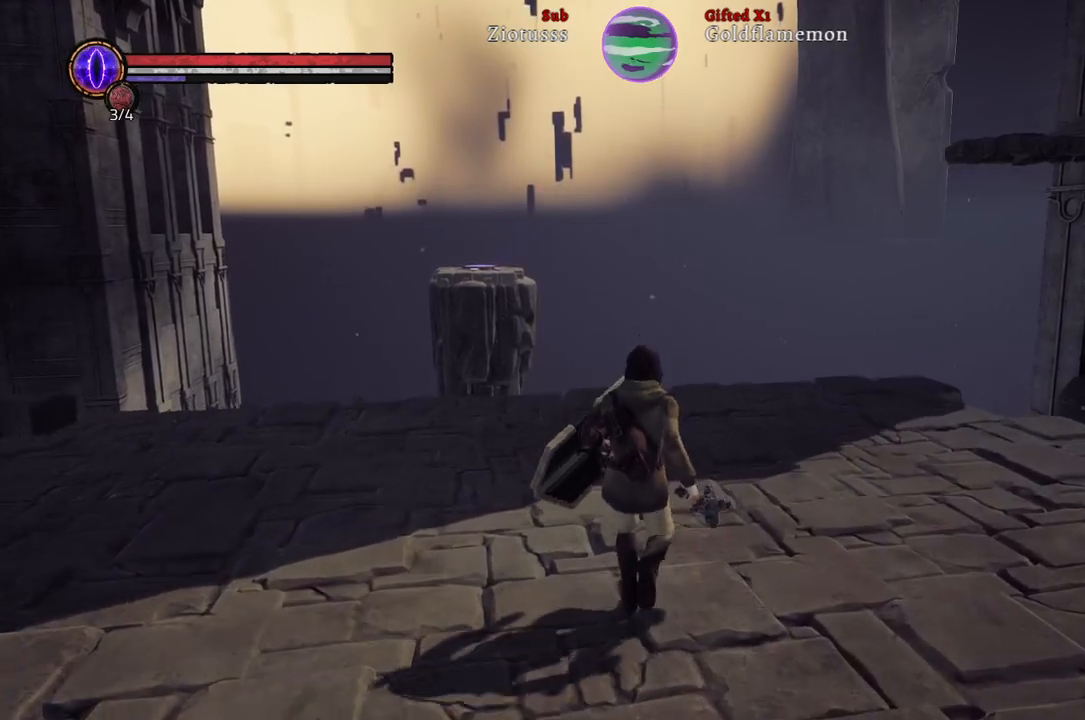
{"buttons": [], "left_stick": "up", "right_stick": "left", "events": [[383, "right_stick", "left"]]}
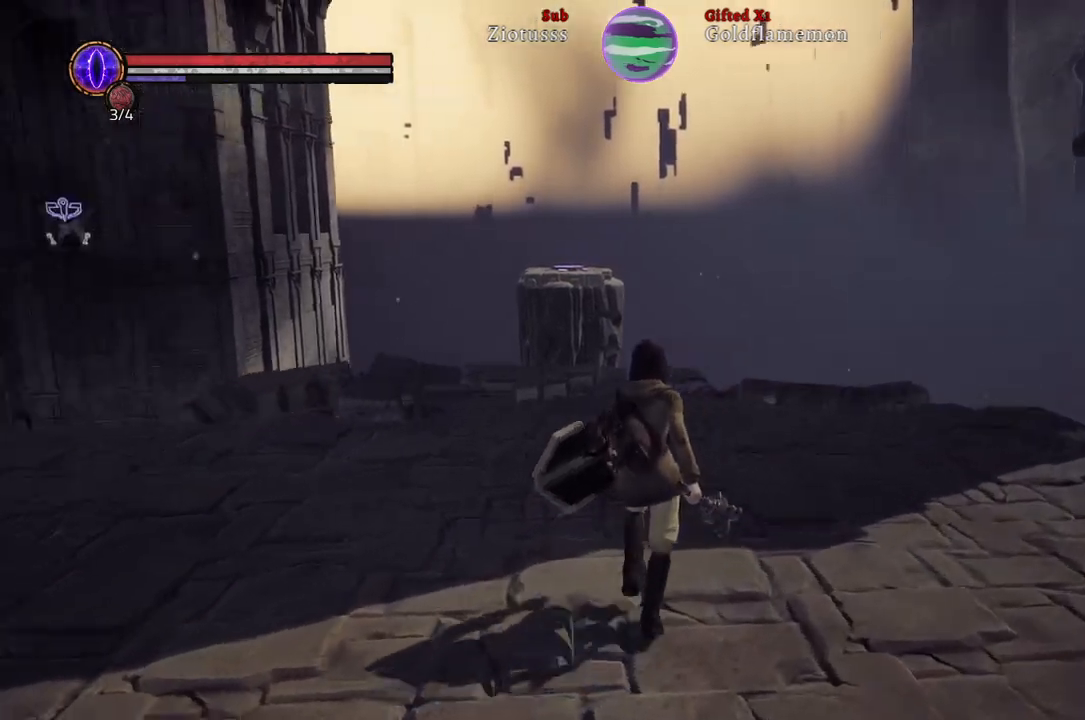
{"buttons": [], "left_stick": "up", "right_stick": "center", "events": [[283, "right_stick", "center"]]}
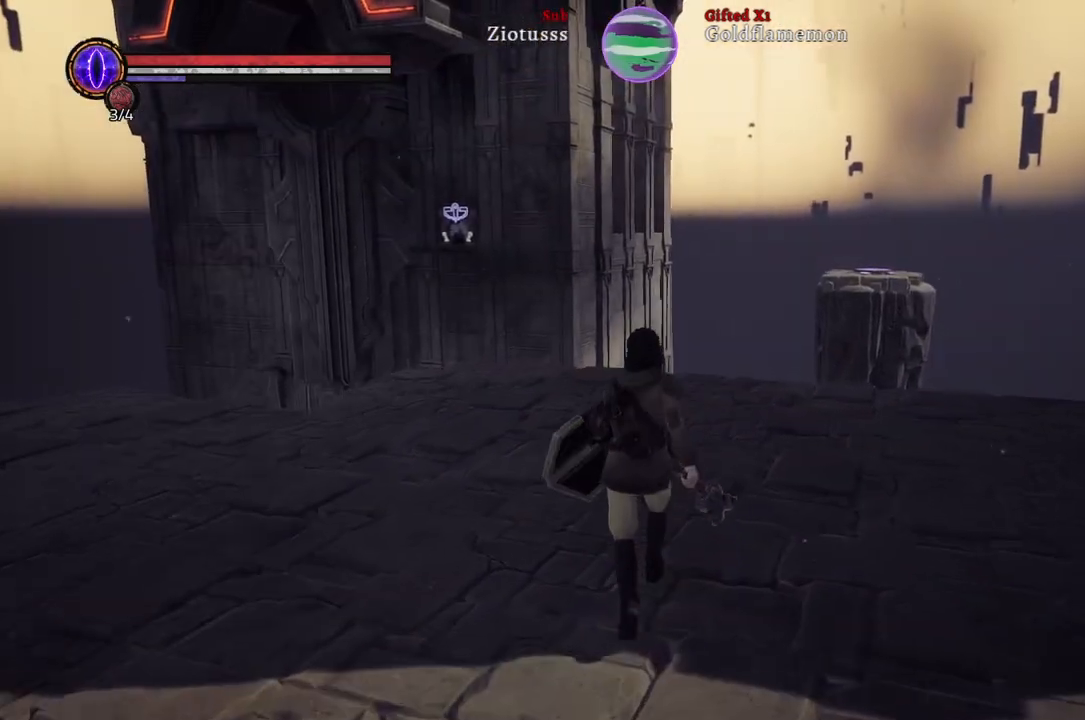
{"buttons": [], "left_stick": "up-right", "right_stick": "left", "events": [[267, "left_stick", "up-right"], [450, "right_stick", "left"]]}
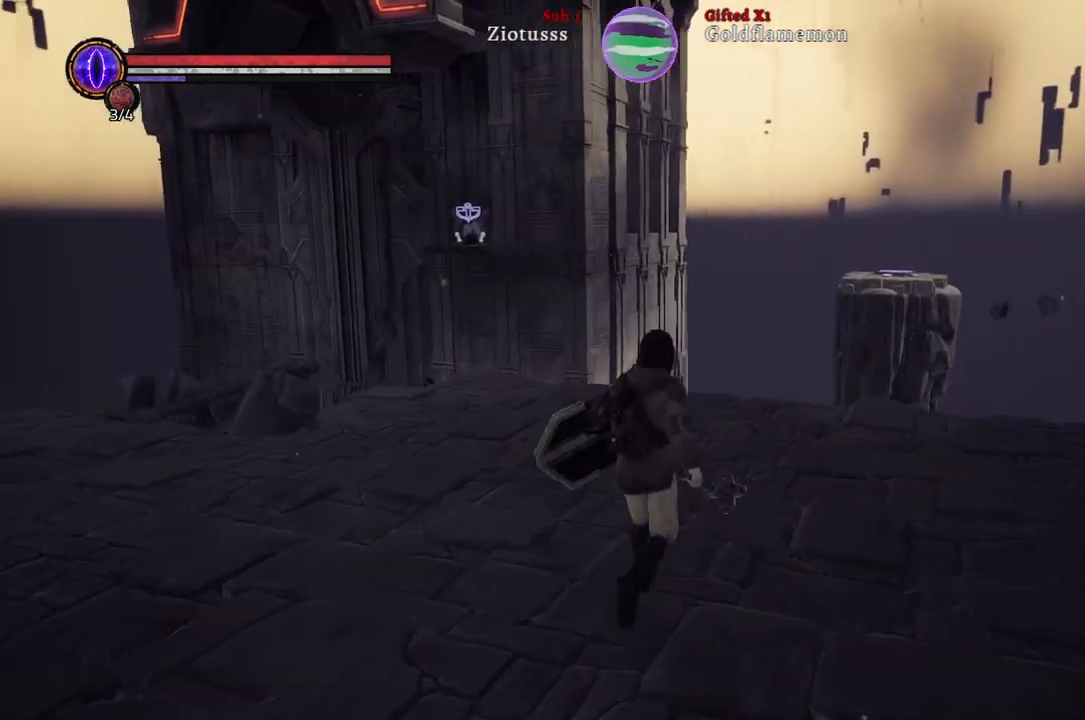
{"buttons": [], "left_stick": "up-right", "right_stick": "left", "events": []}
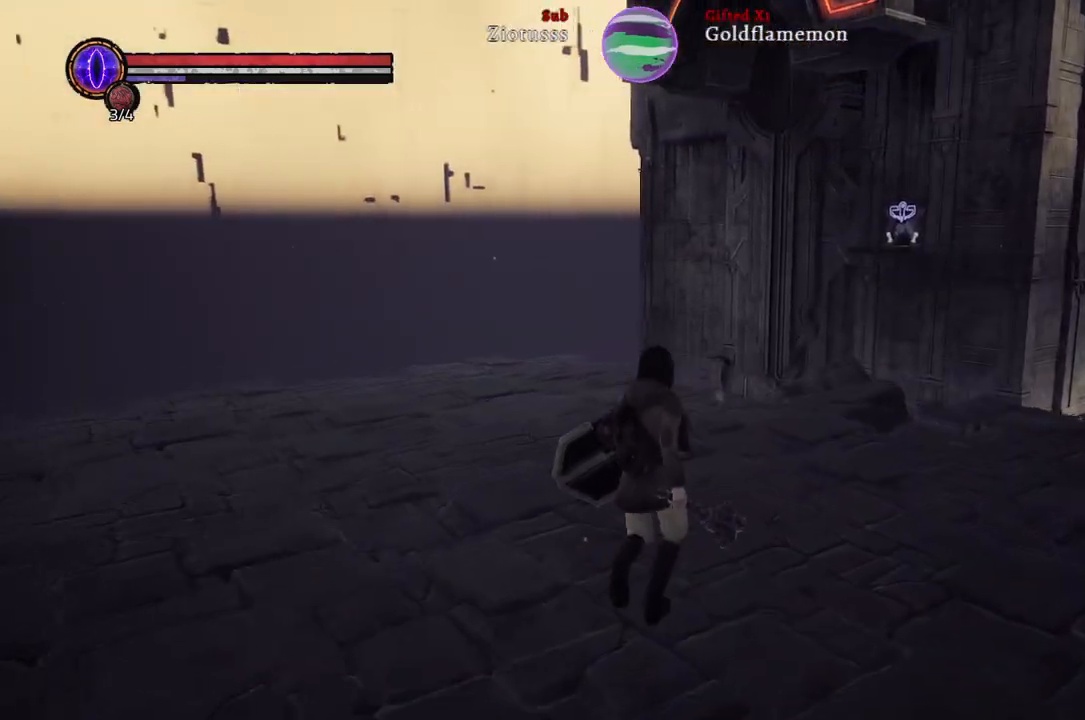
{"buttons": [], "left_stick": "up-right", "right_stick": "left", "events": []}
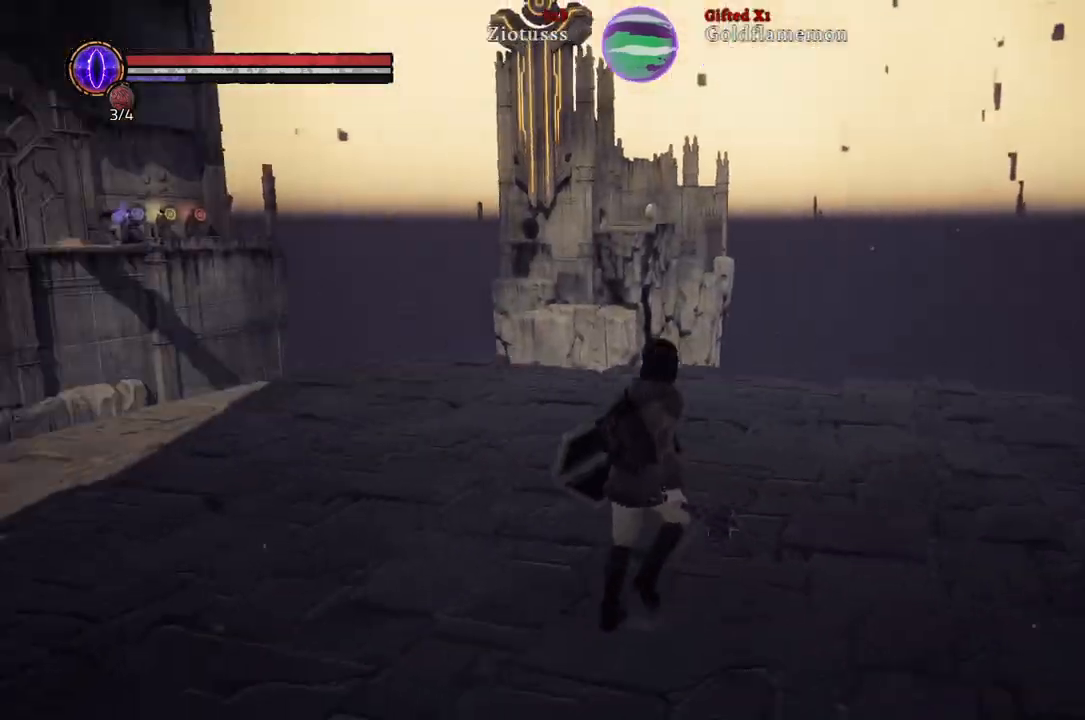
{"buttons": [], "left_stick": "up-right", "right_stick": "center", "events": [[300, "right_stick", "center"]]}
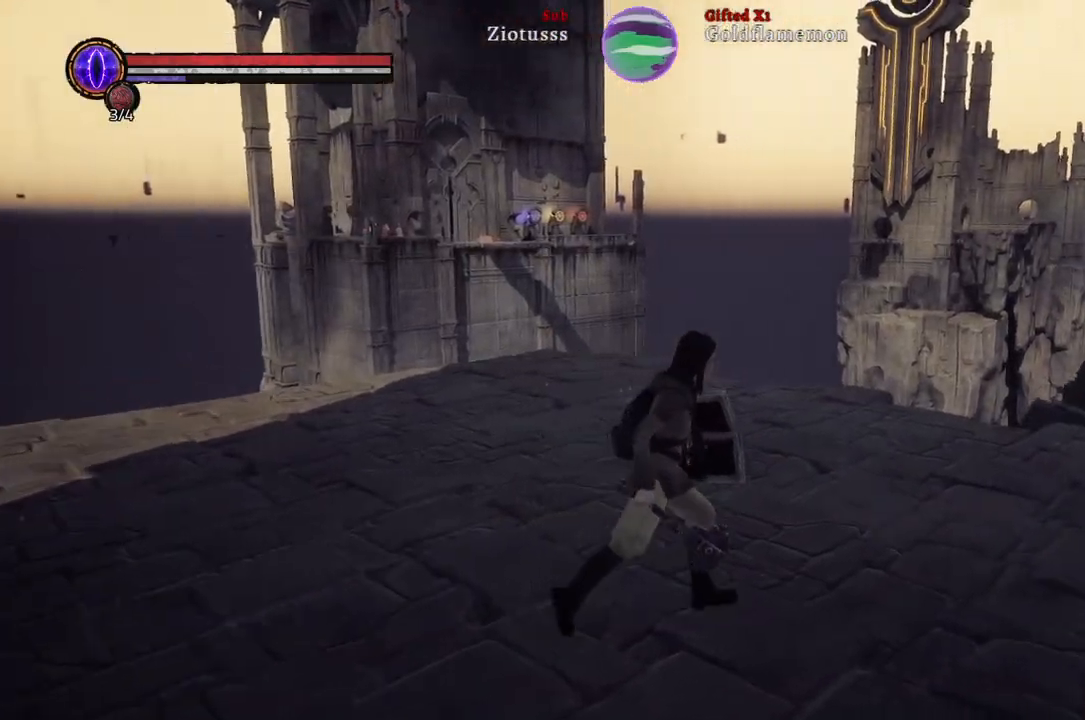
{"buttons": [], "left_stick": "up-right", "right_stick": "right", "events": [[83, "right_stick", "right"]]}
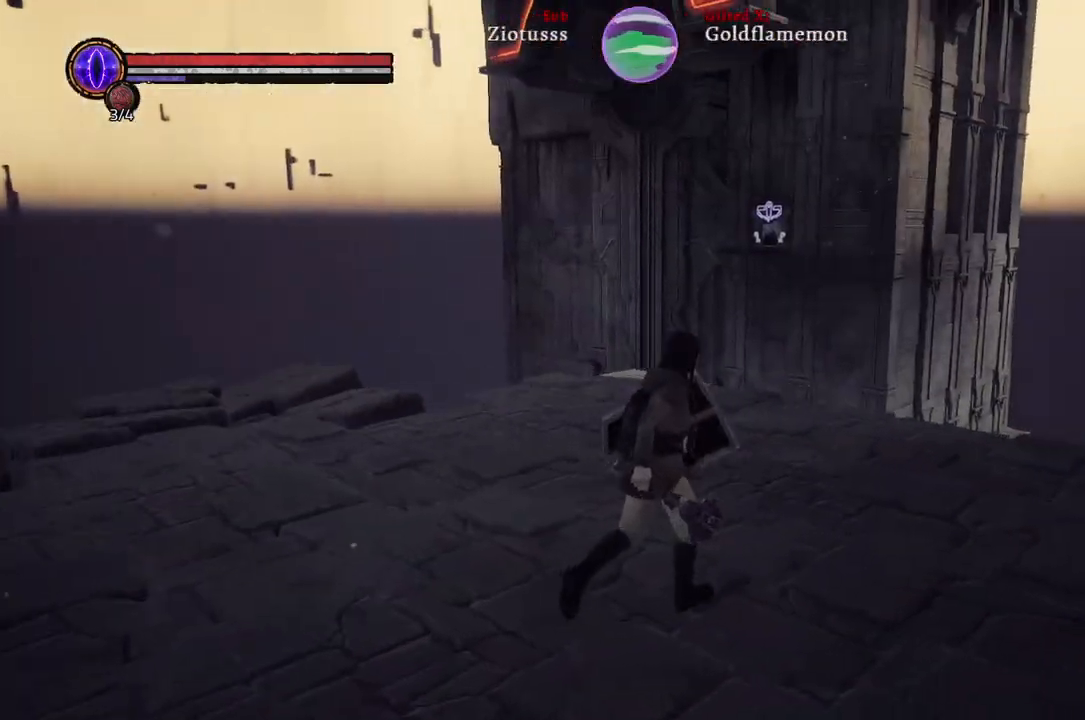
{"buttons": [], "left_stick": "up", "right_stick": "center", "events": [[33, "right_stick", "center"], [383, "left_stick", "up"]]}
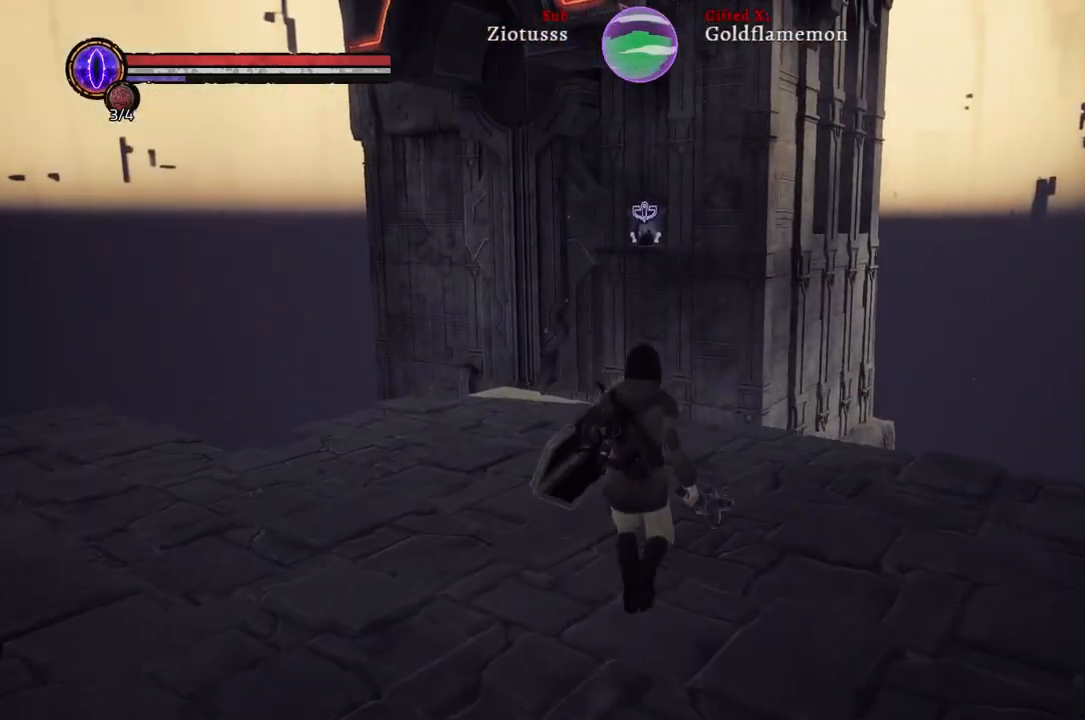
{"buttons": [], "left_stick": "up-left", "right_stick": "center", "events": [[67, "right_stick", "left"], [100, "left_stick", "up-left"], [367, "right_stick", "center"]]}
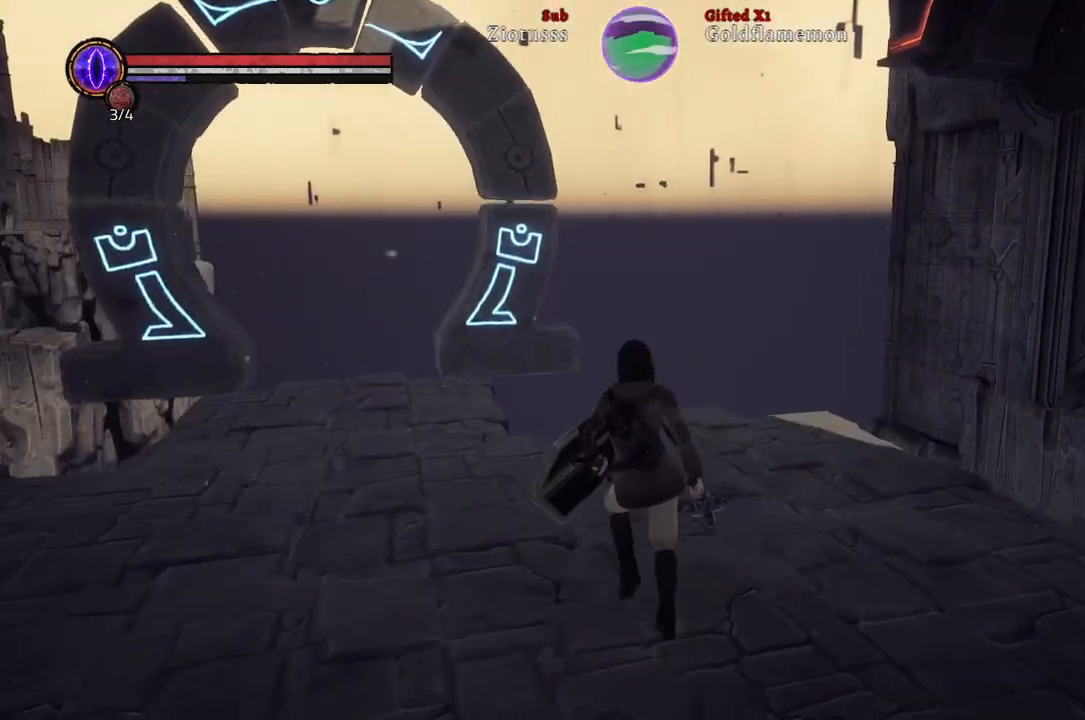
{"buttons": [], "left_stick": "up-left", "right_stick": "center", "events": [[233, "right_stick", "left"], [433, "right_stick", "center"]]}
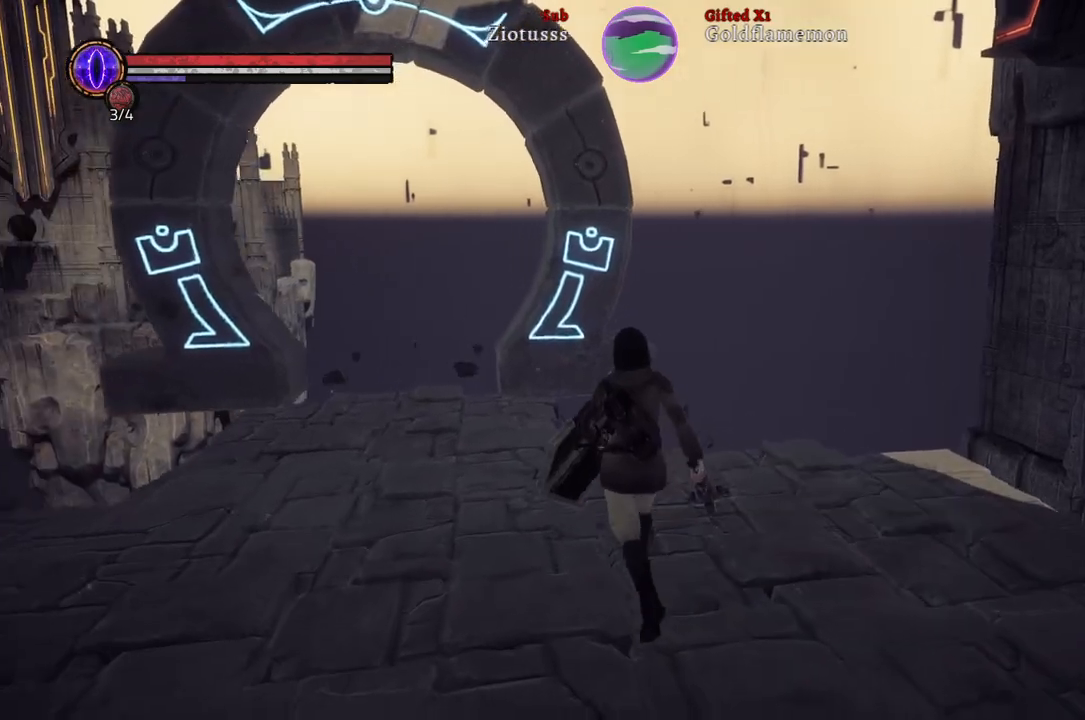
{"buttons": [], "left_stick": "up-left", "right_stick": "center", "events": []}
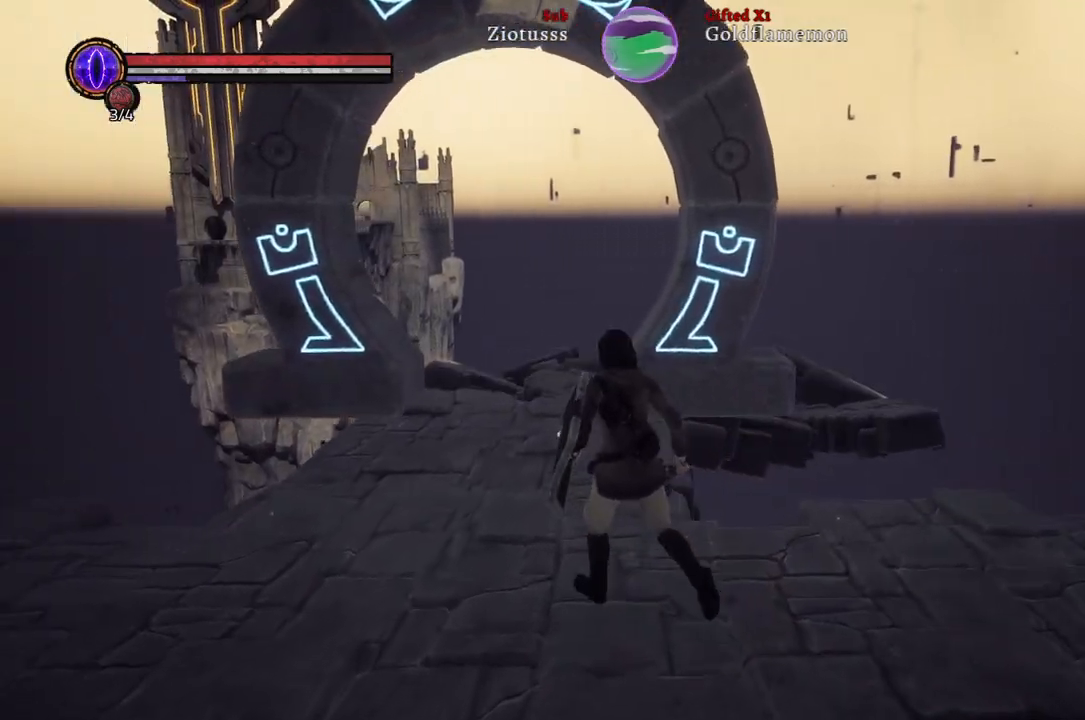
{"buttons": [], "left_stick": "up-left", "right_stick": "right", "events": [[183, "right_stick", "right"]]}
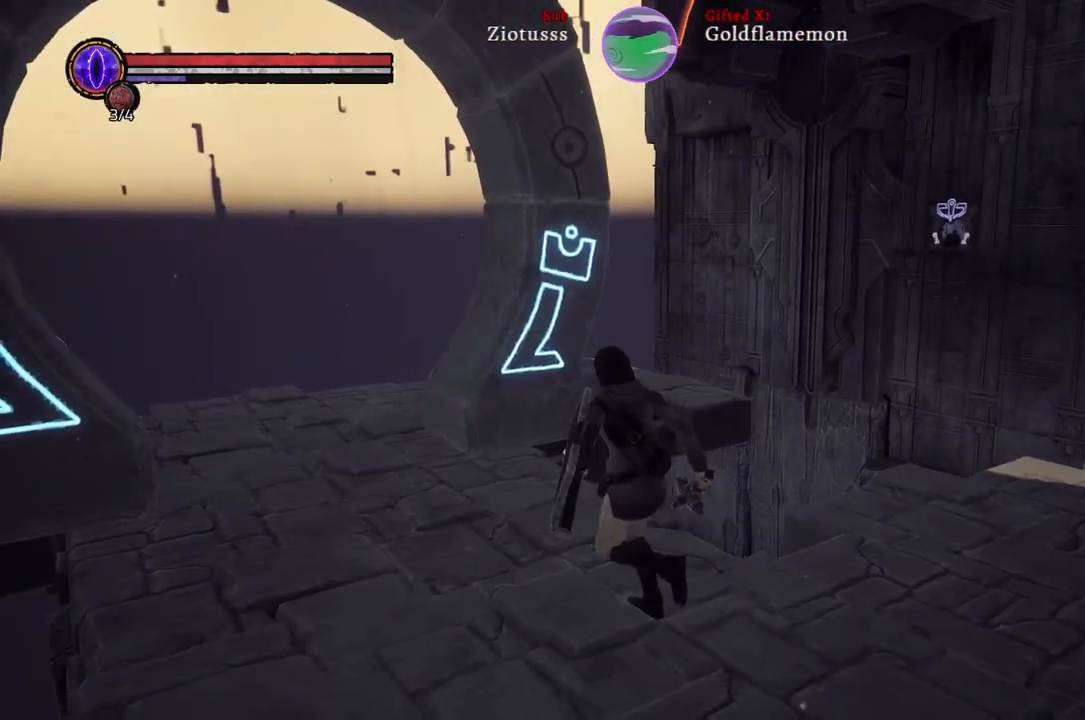
{"buttons": [], "left_stick": "up-left", "right_stick": "right", "events": []}
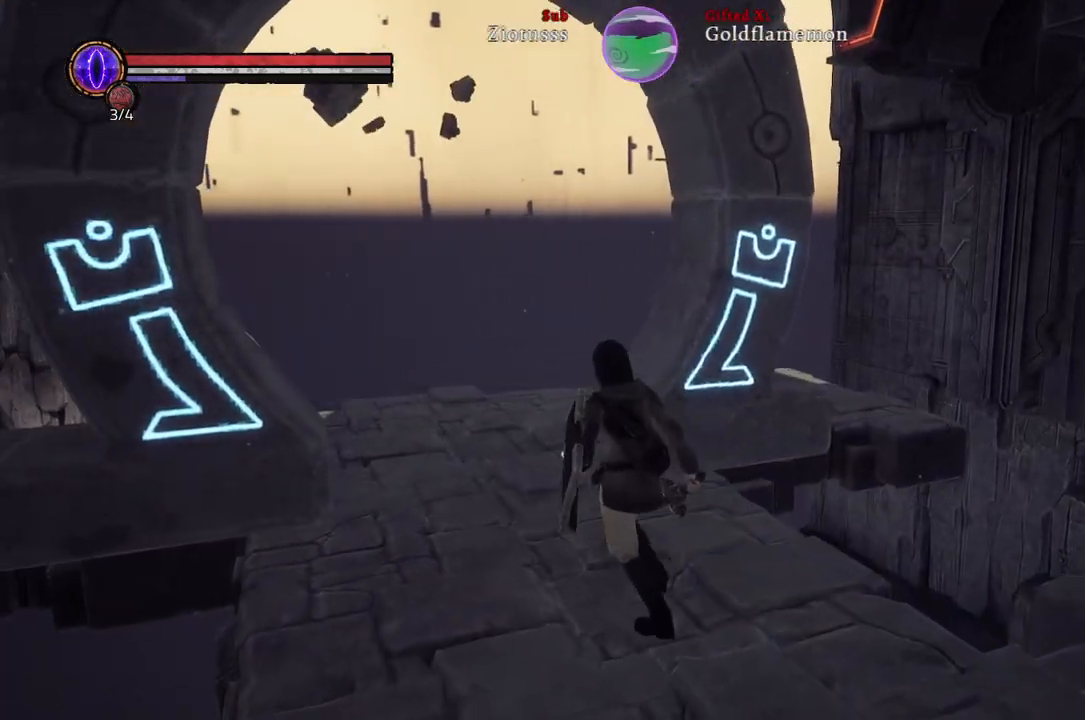
{"buttons": [], "left_stick": "up-left", "right_stick": "center", "events": [[267, "right_stick", "center"]]}
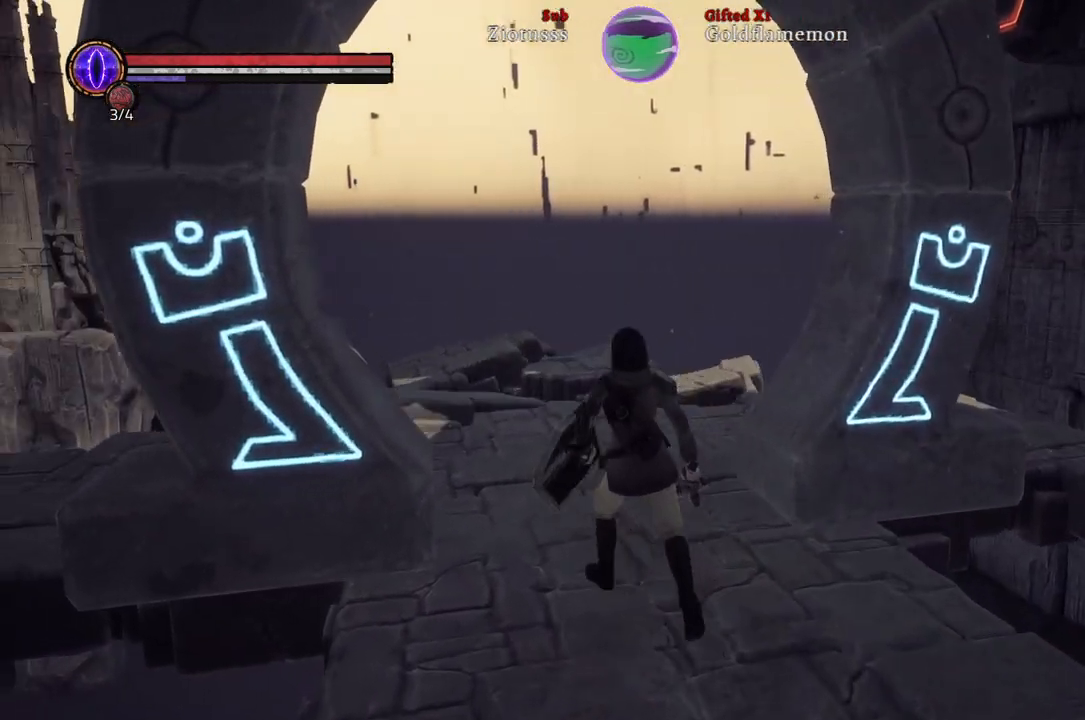
{"buttons": [], "left_stick": "up-left", "right_stick": "center", "events": []}